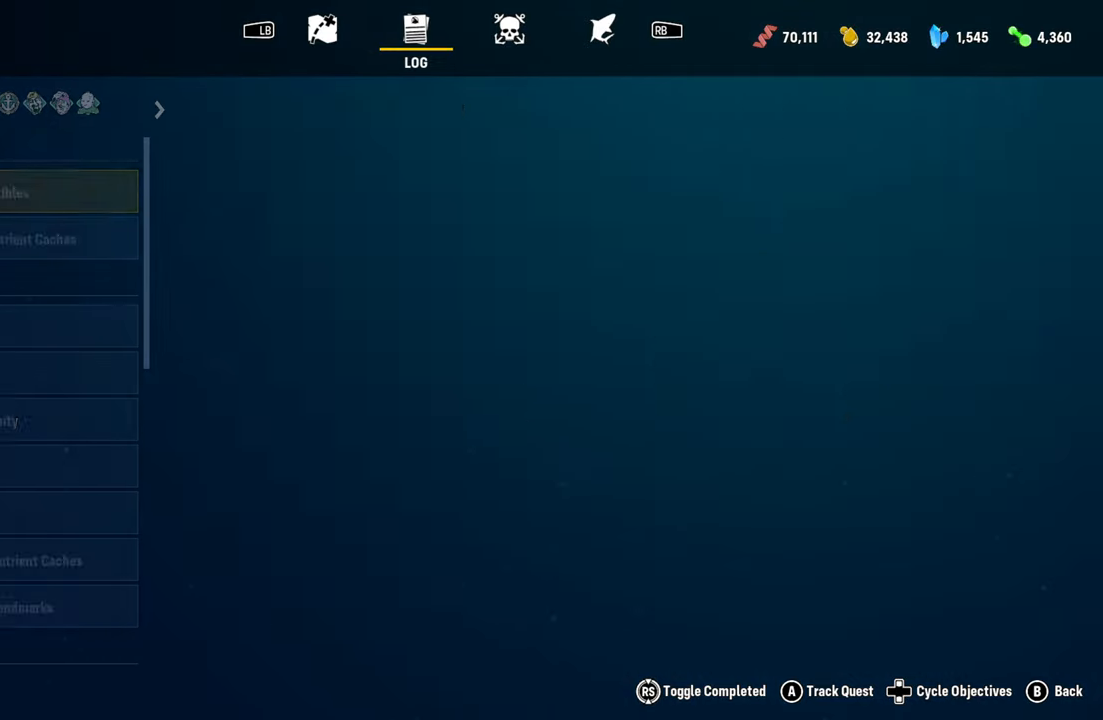
Gameplay with a controller (Xbox layout); each line is a JSON object with the inputs held at the frame after it. "events" lists button and stick changes between this image and that frame as [ms after this image, input, new state], when the widget could be followed in between. Not read: L3.
{"buttons": [], "left_stick": "center", "right_stick": "center", "events": []}
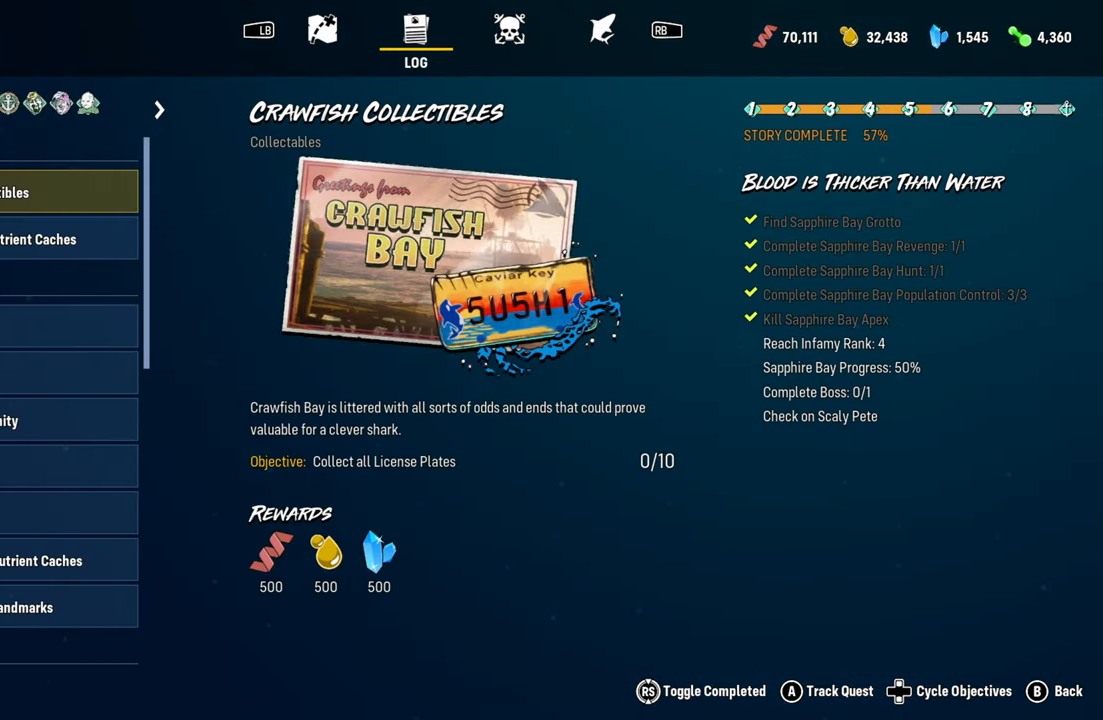
{"buttons": [], "left_stick": "center", "right_stick": "center", "events": [[60, "R1", "down"], [180, "R1", "up"]]}
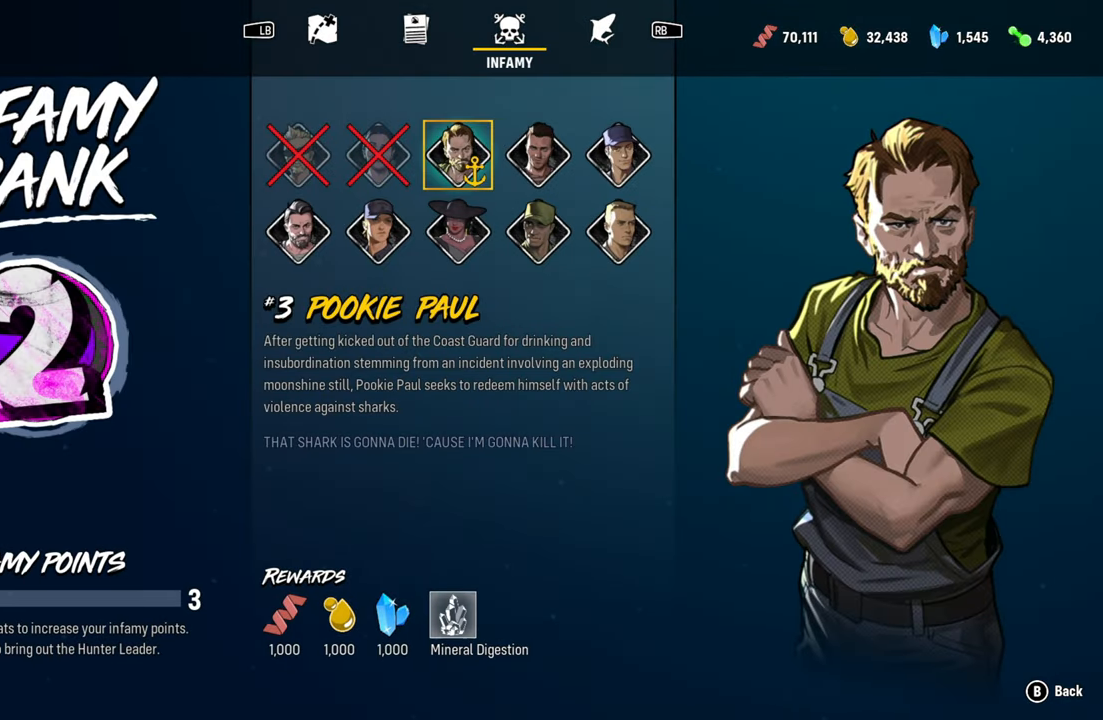
{"buttons": [], "left_stick": "center", "right_stick": "center", "events": []}
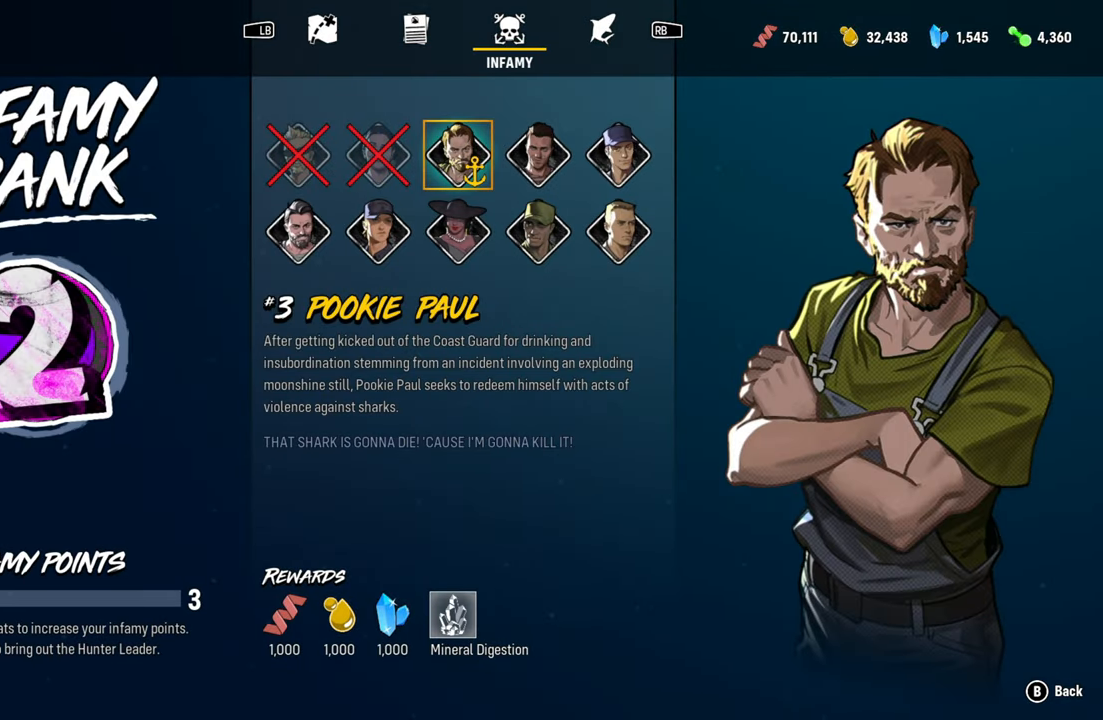
{"buttons": [], "left_stick": "left", "right_stick": "center", "events": [[160, "left_stick", "right"], [400, "left_stick", "center"], [500, "left_stick", "left"]]}
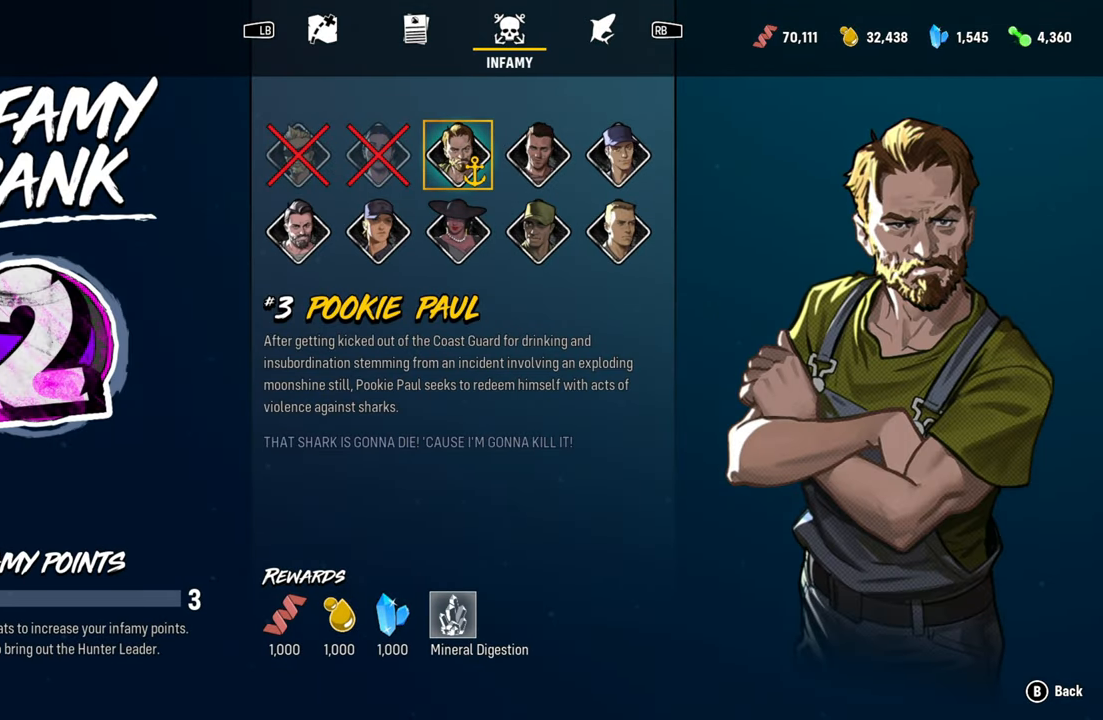
{"buttons": [], "left_stick": "center", "right_stick": "center", "events": [[240, "left_stick", "center"]]}
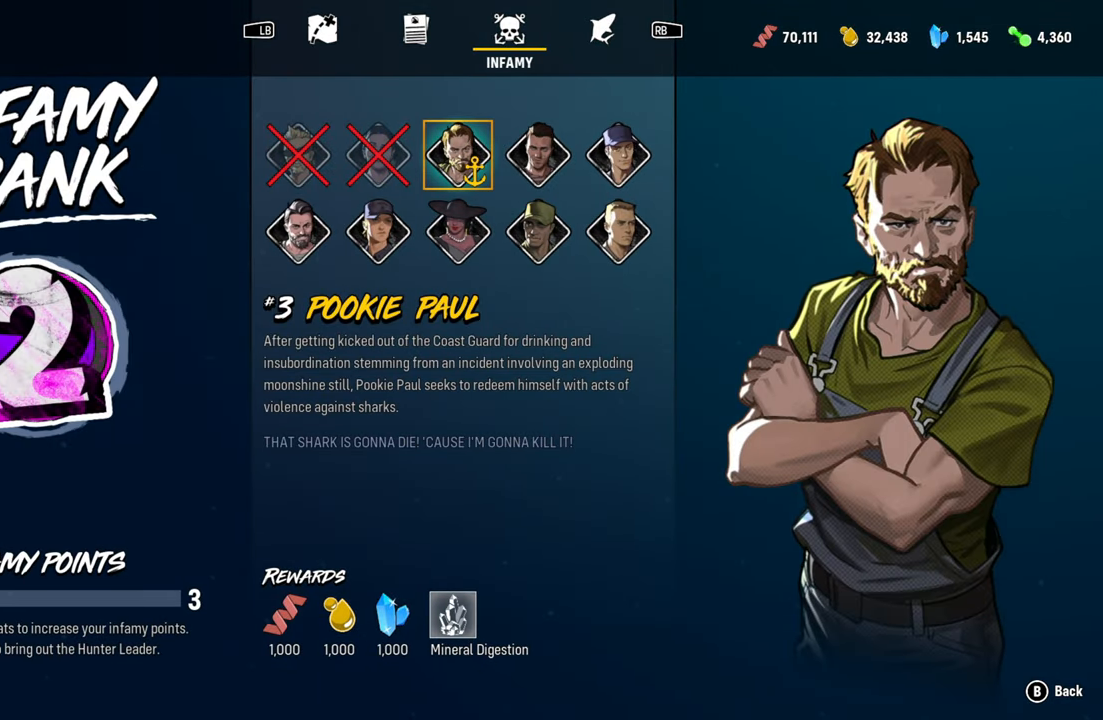
{"buttons": [], "left_stick": "center", "right_stick": "center", "events": []}
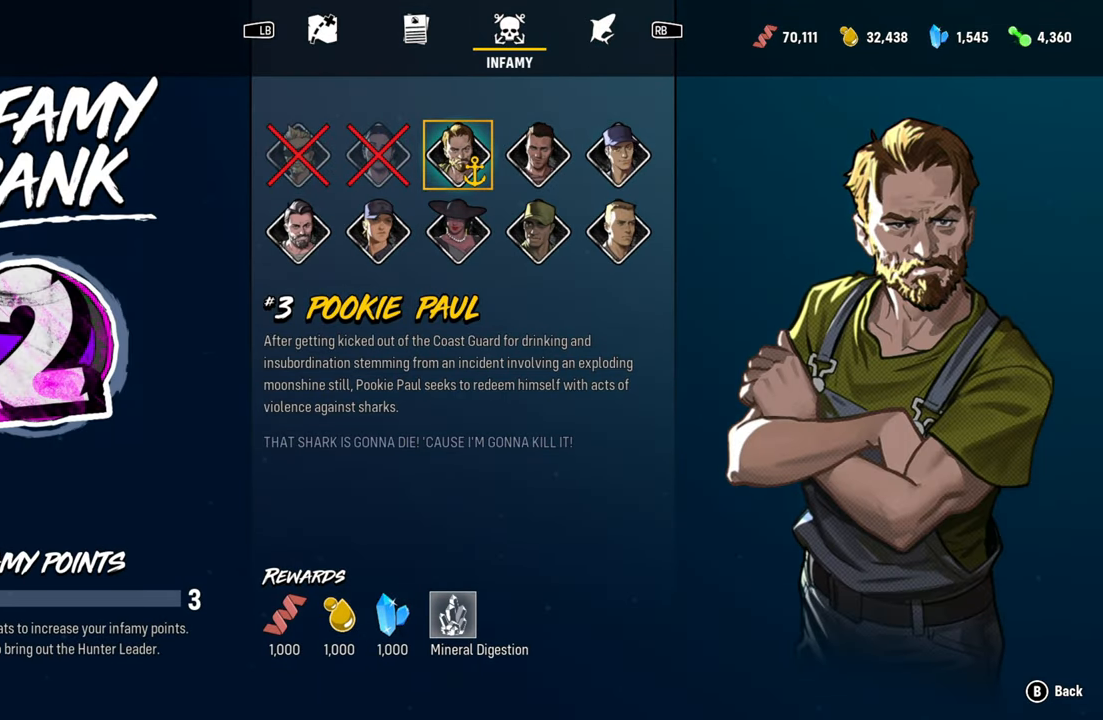
{"buttons": [], "left_stick": "center", "right_stick": "center", "events": []}
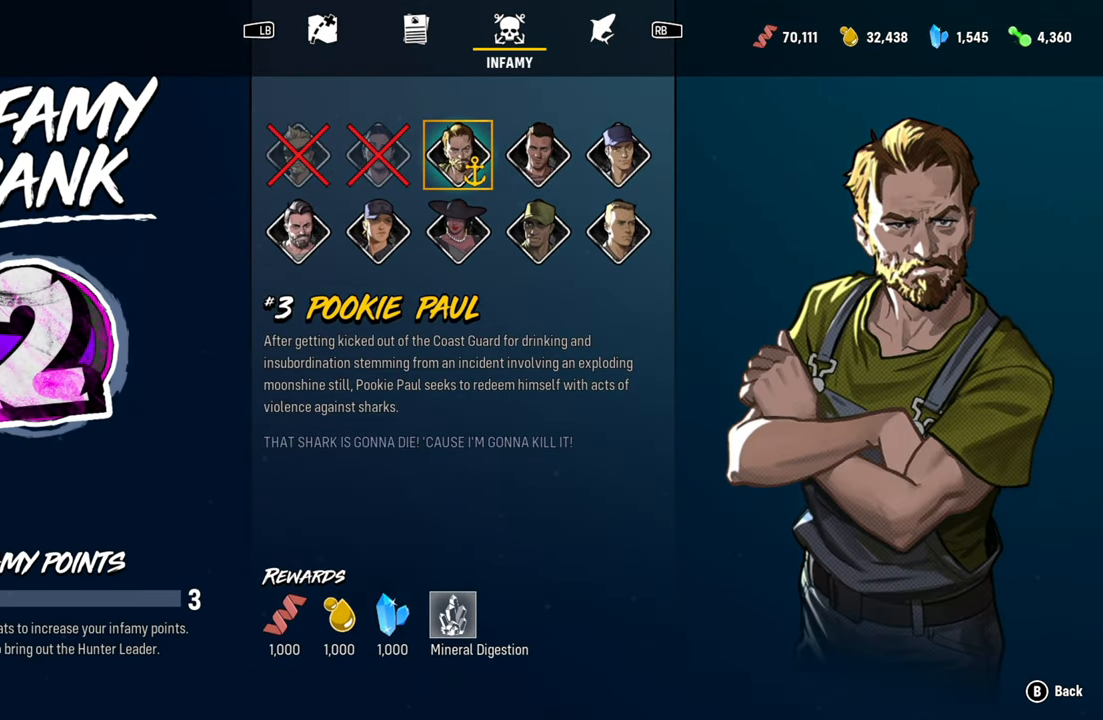
{"buttons": [], "left_stick": "center", "right_stick": "center", "events": [[60, "B", "down"], [200, "B", "up"]]}
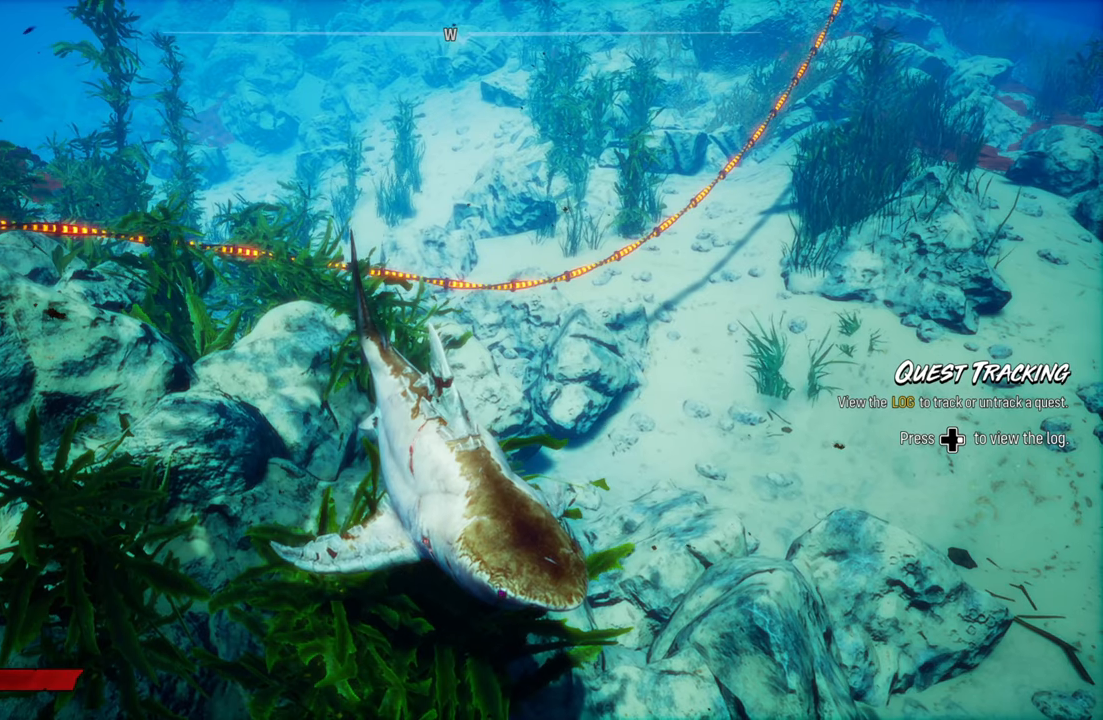
{"buttons": [], "left_stick": "right", "right_stick": "center", "events": [[60, "left_stick", "down-left"], [220, "left_stick", "down"], [320, "left_stick", "down-right"], [460, "left_stick", "right"]]}
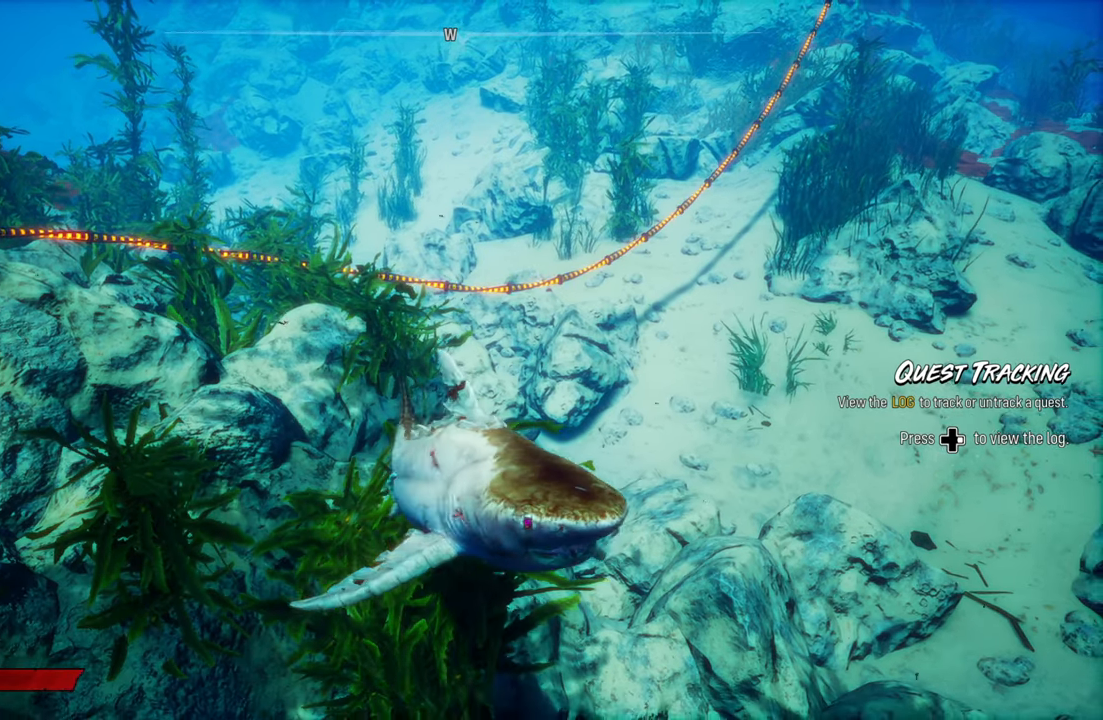
{"buttons": [], "left_stick": "up-right", "right_stick": "up-right", "events": [[60, "left_stick", "up-right"], [220, "right_stick", "up-right"]]}
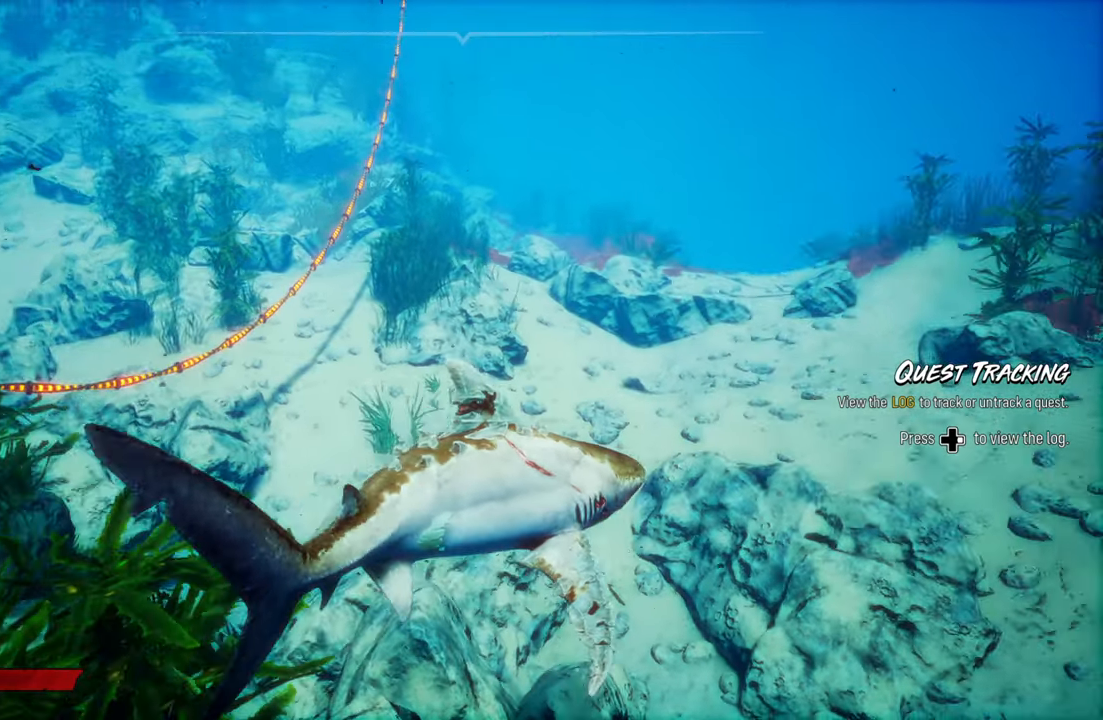
{"buttons": [], "left_stick": "up-right", "right_stick": "up-right", "events": []}
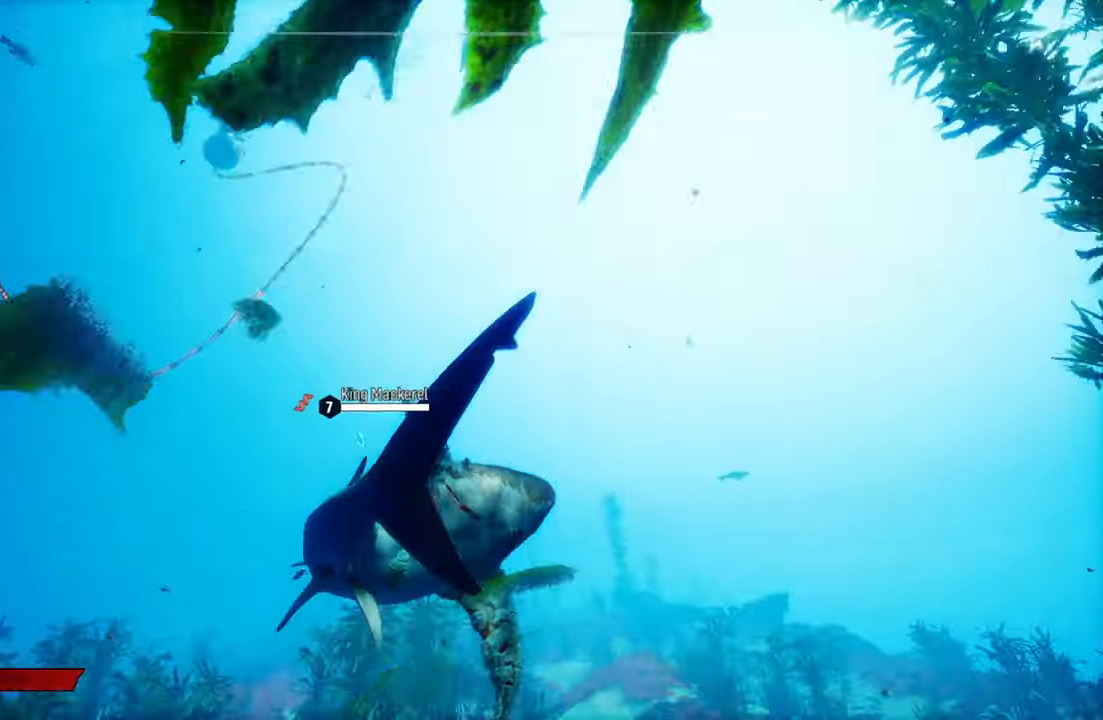
{"buttons": [], "left_stick": "up", "right_stick": "left", "events": [[220, "left_stick", "up"], [220, "right_stick", "center"], [460, "right_stick", "left"]]}
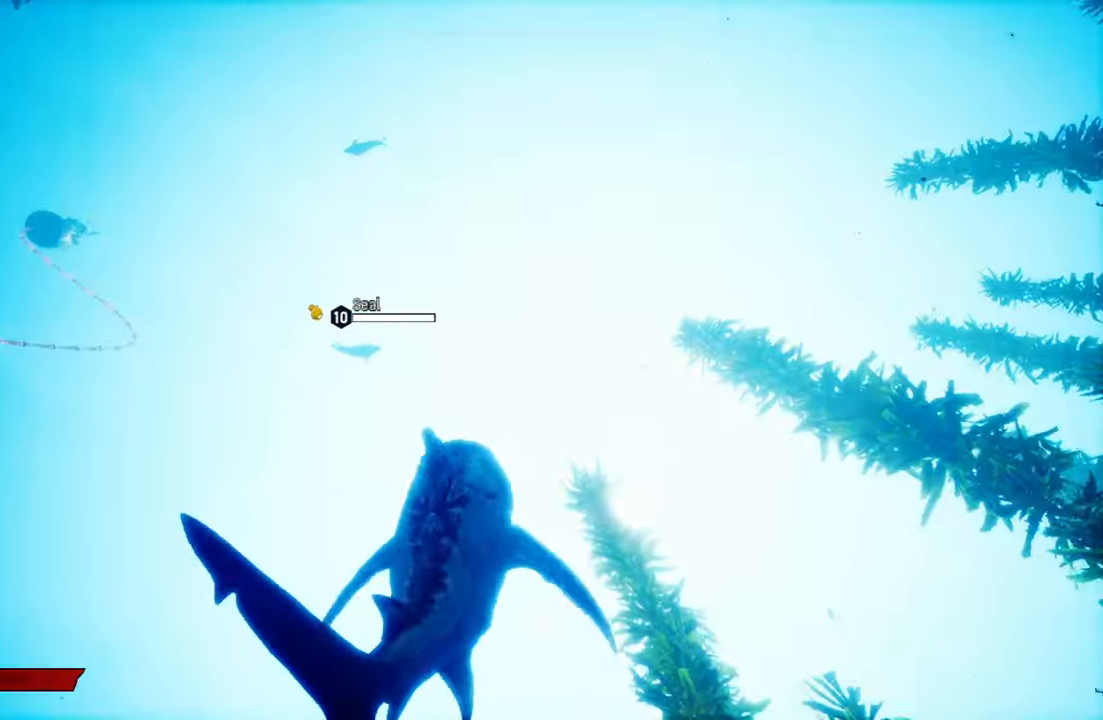
{"buttons": [], "left_stick": "up", "right_stick": "center", "events": [[360, "right_stick", "center"]]}
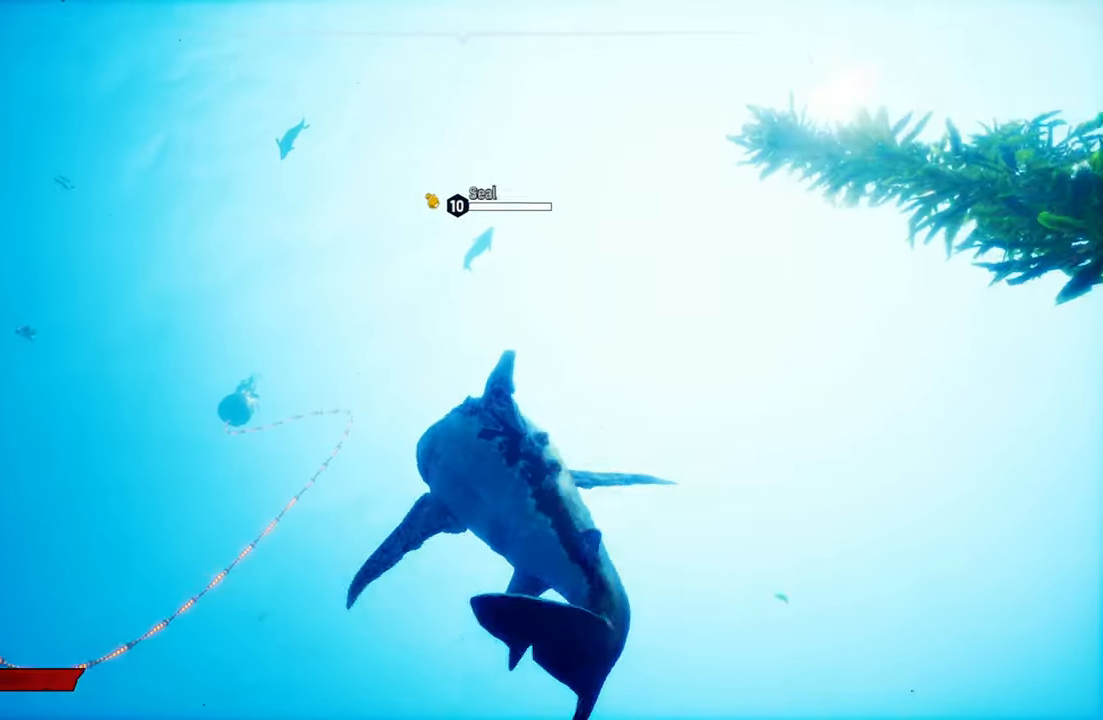
{"buttons": ["L2"], "left_stick": "up", "right_stick": "center", "events": [[40, "L2", "down"]]}
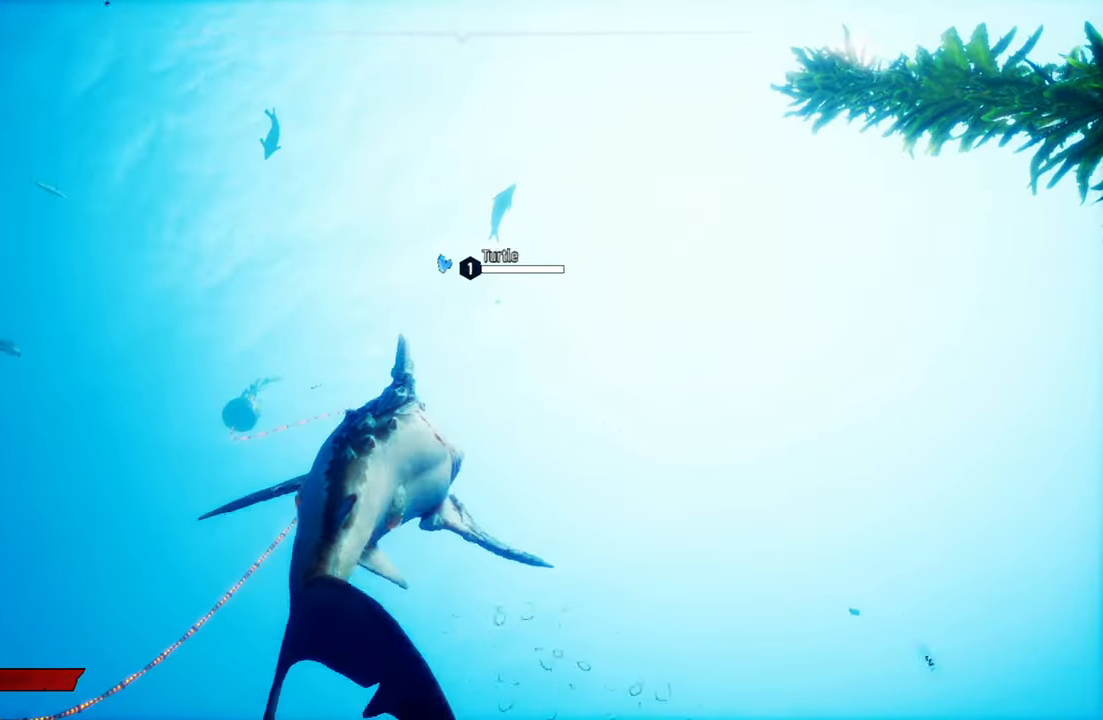
{"buttons": ["L2"], "left_stick": "up-left", "right_stick": "center", "events": [[60, "R2", "down"], [440, "R2", "up"], [500, "left_stick", "up-left"]]}
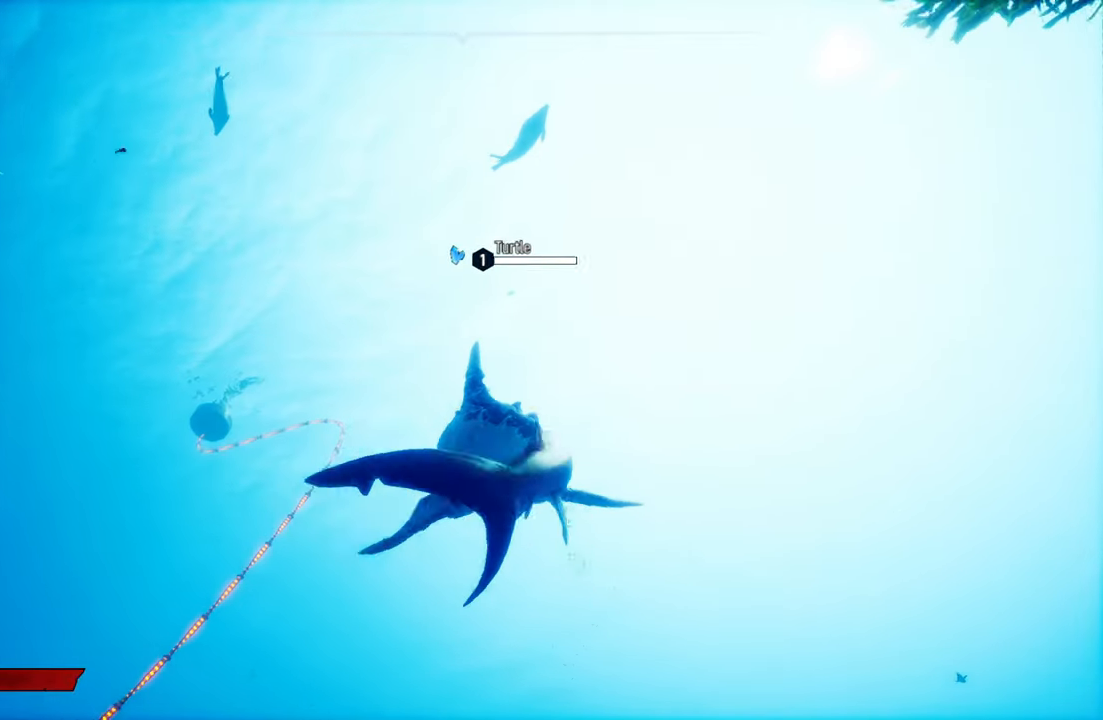
{"buttons": ["L2"], "left_stick": "up-left", "right_stick": "center", "events": [[180, "B", "down"], [400, "B", "up"]]}
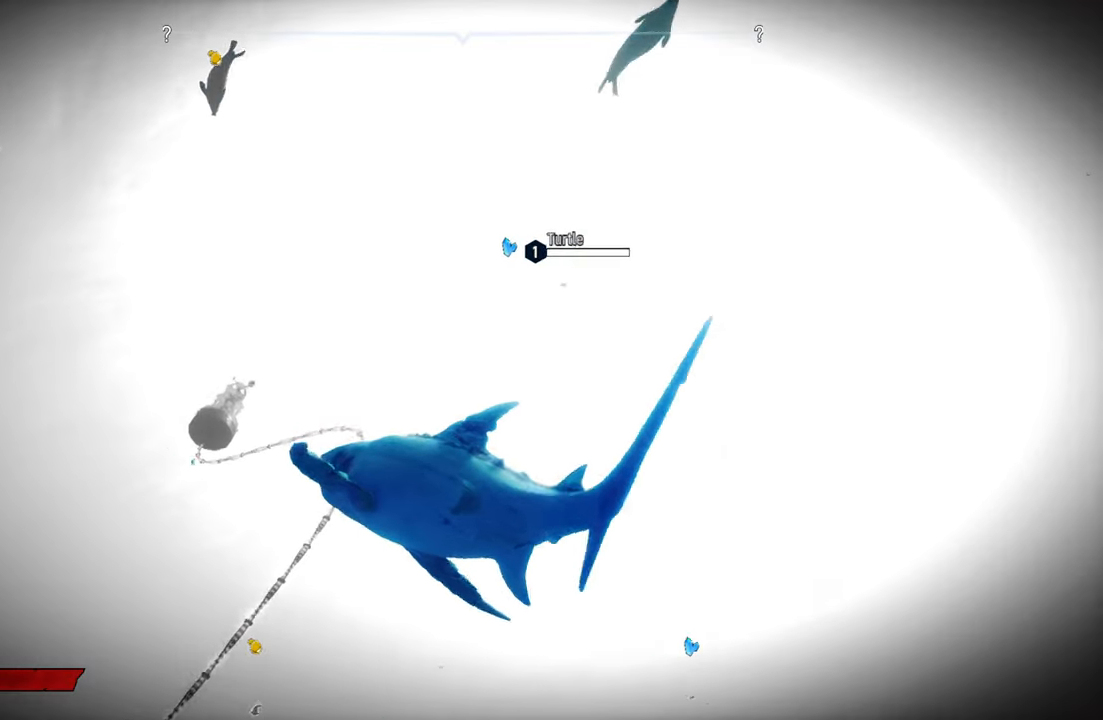
{"buttons": ["L2"], "left_stick": "up", "right_stick": "up", "events": [[200, "left_stick", "up"], [340, "right_stick", "up"]]}
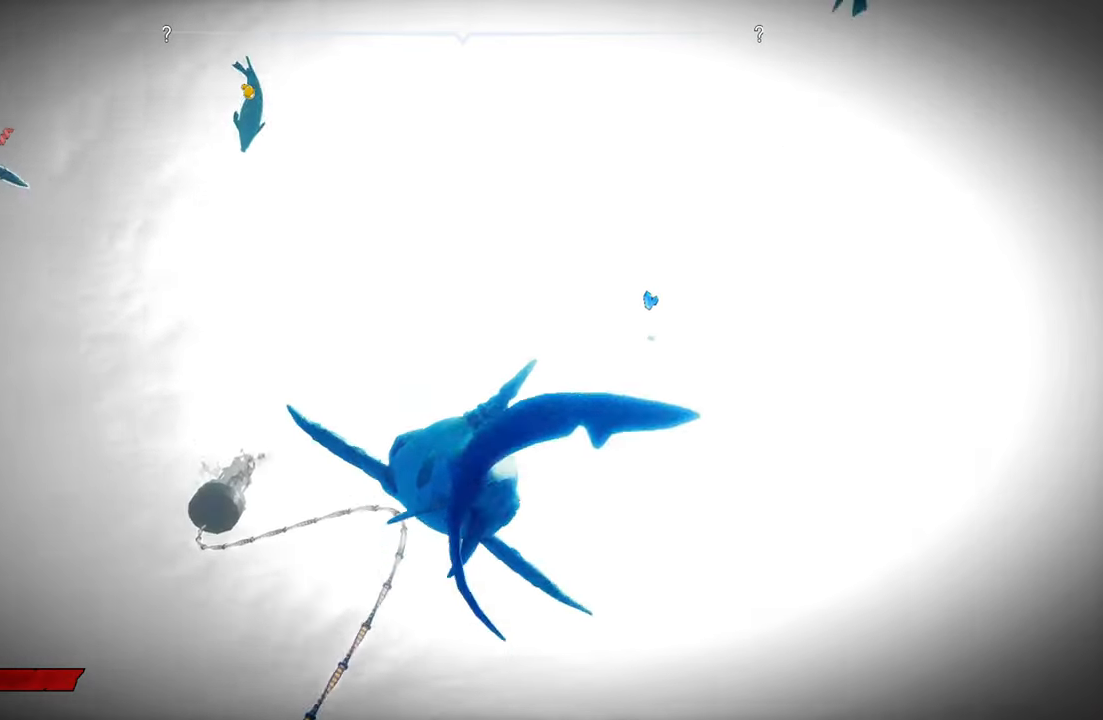
{"buttons": ["L2", "R2"], "left_stick": "up", "right_stick": "center", "events": [[60, "right_stick", "center"], [320, "R2", "down"]]}
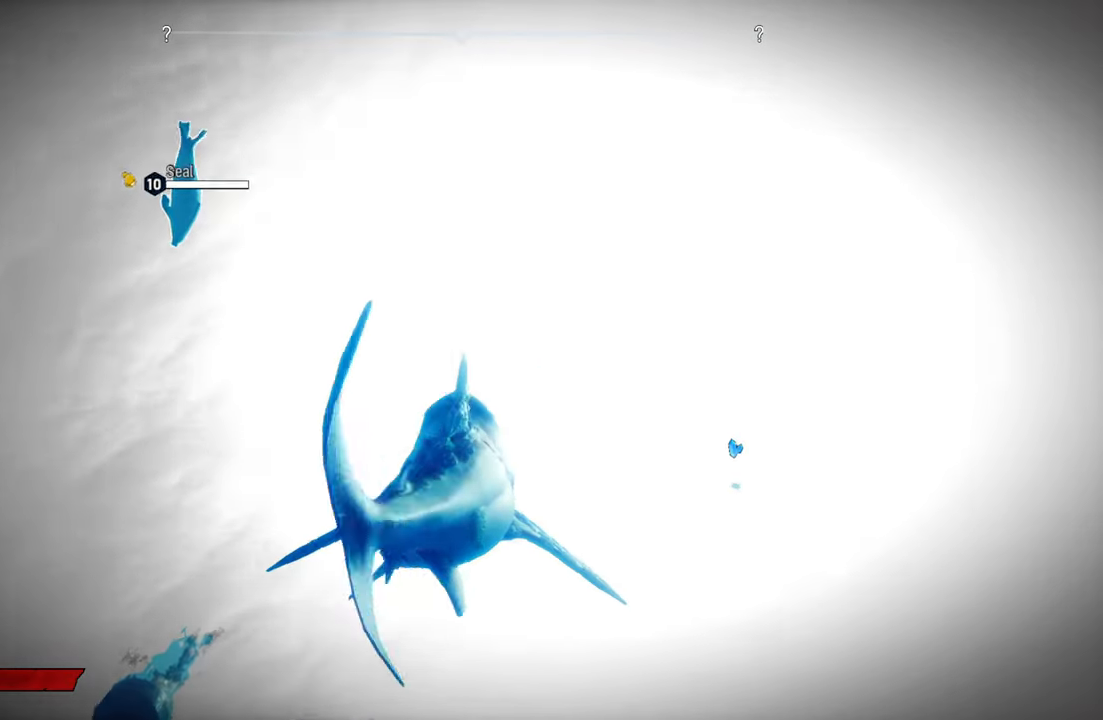
{"buttons": ["L2"], "left_stick": "up", "right_stick": "center", "events": [[340, "R2", "up"]]}
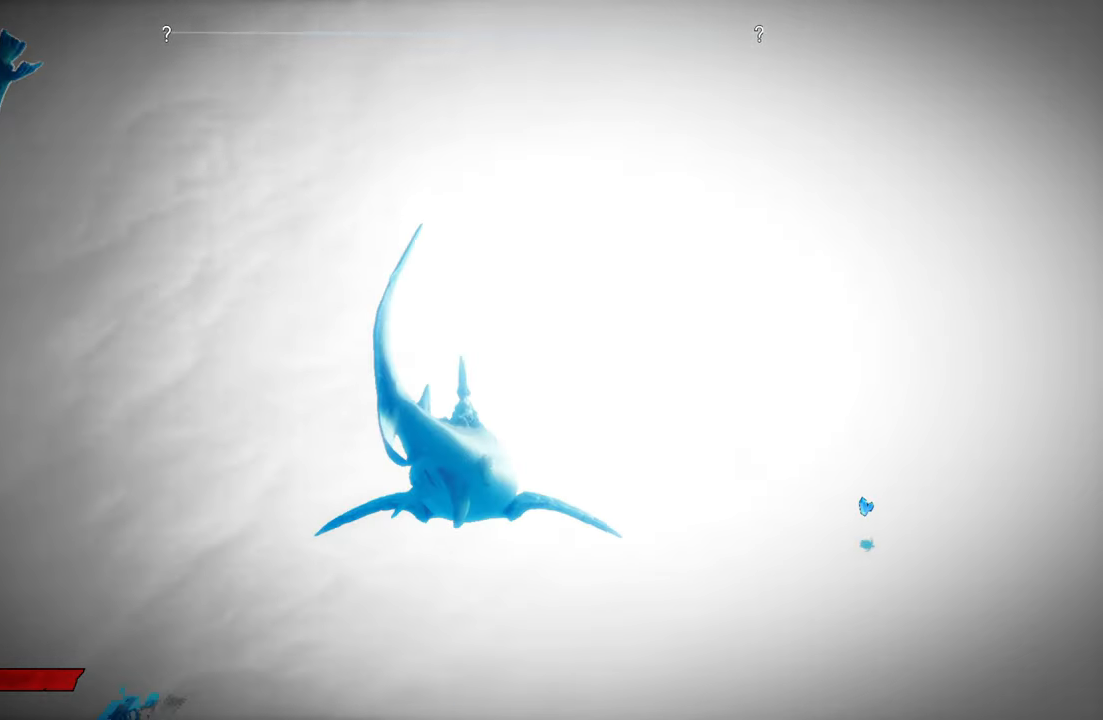
{"buttons": ["L2", "R2"], "left_stick": "up", "right_stick": "center", "events": [[120, "R2", "down"]]}
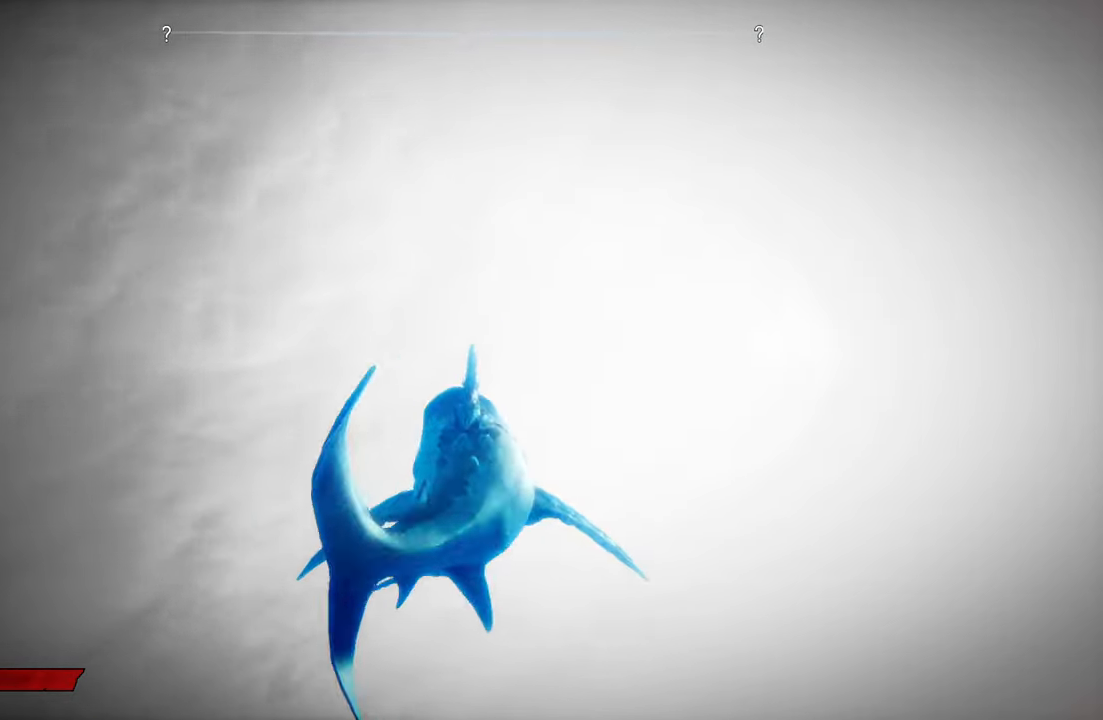
{"buttons": ["L2", "R2"], "left_stick": "up", "right_stick": "center", "events": [[140, "R2", "up"], [440, "R2", "down"]]}
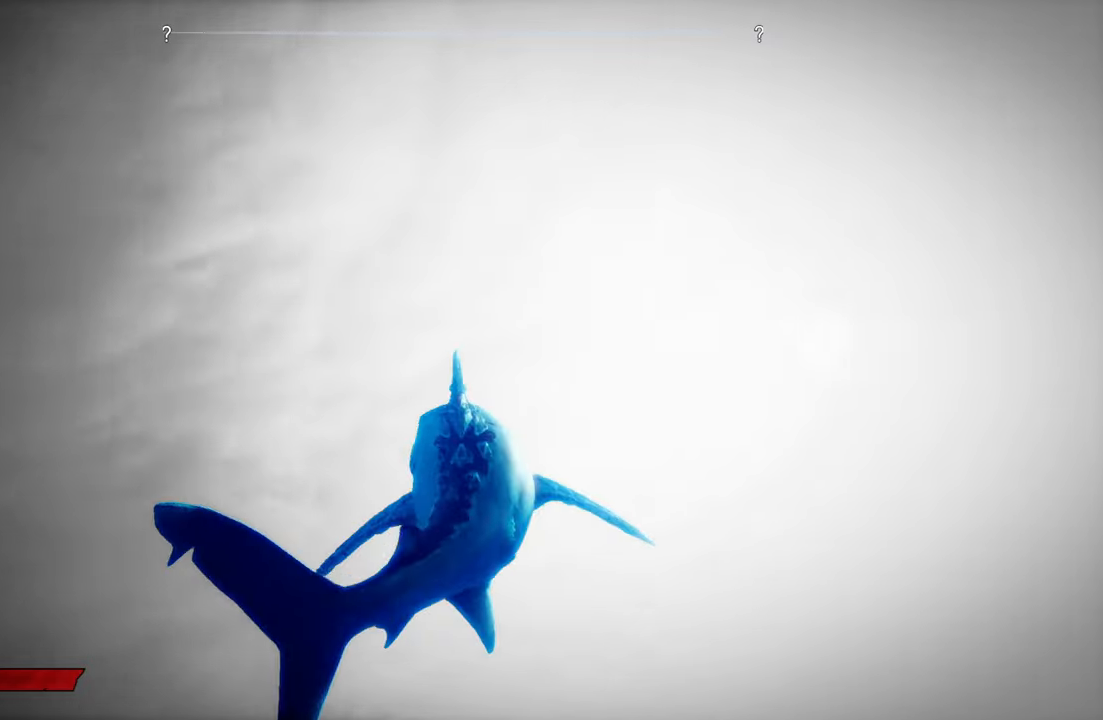
{"buttons": ["L2"], "left_stick": "up", "right_stick": "center", "events": [[400, "R2", "up"]]}
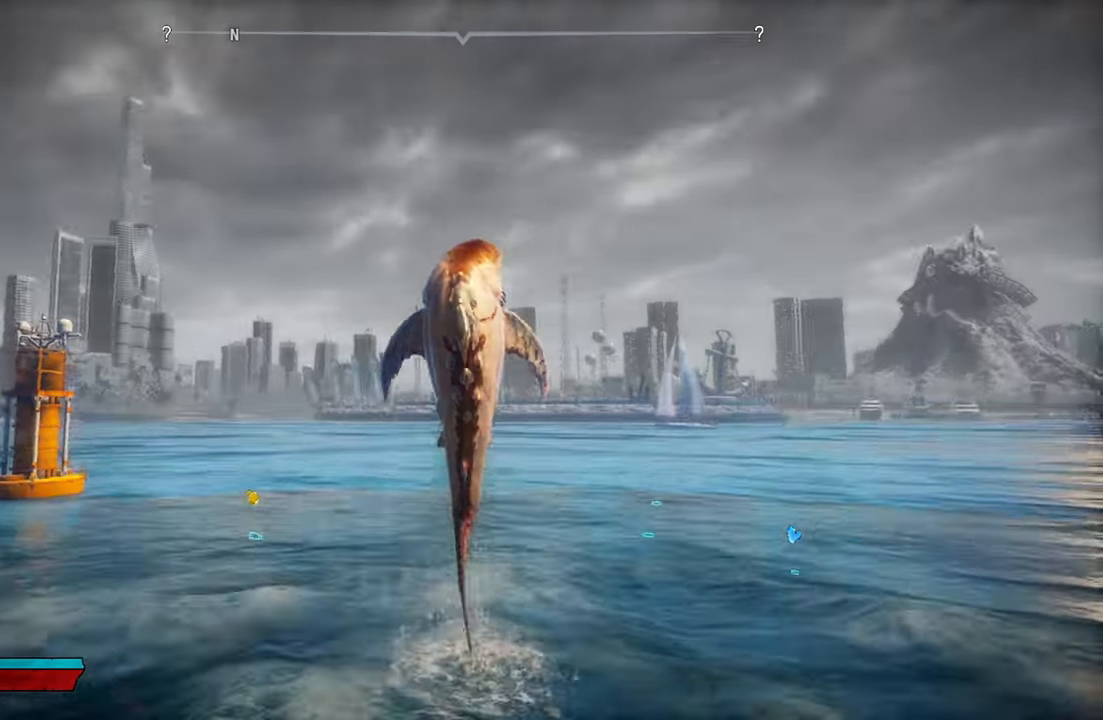
{"buttons": ["L2"], "left_stick": "up", "right_stick": "down-left", "events": [[120, "right_stick", "down"], [480, "right_stick", "down-left"]]}
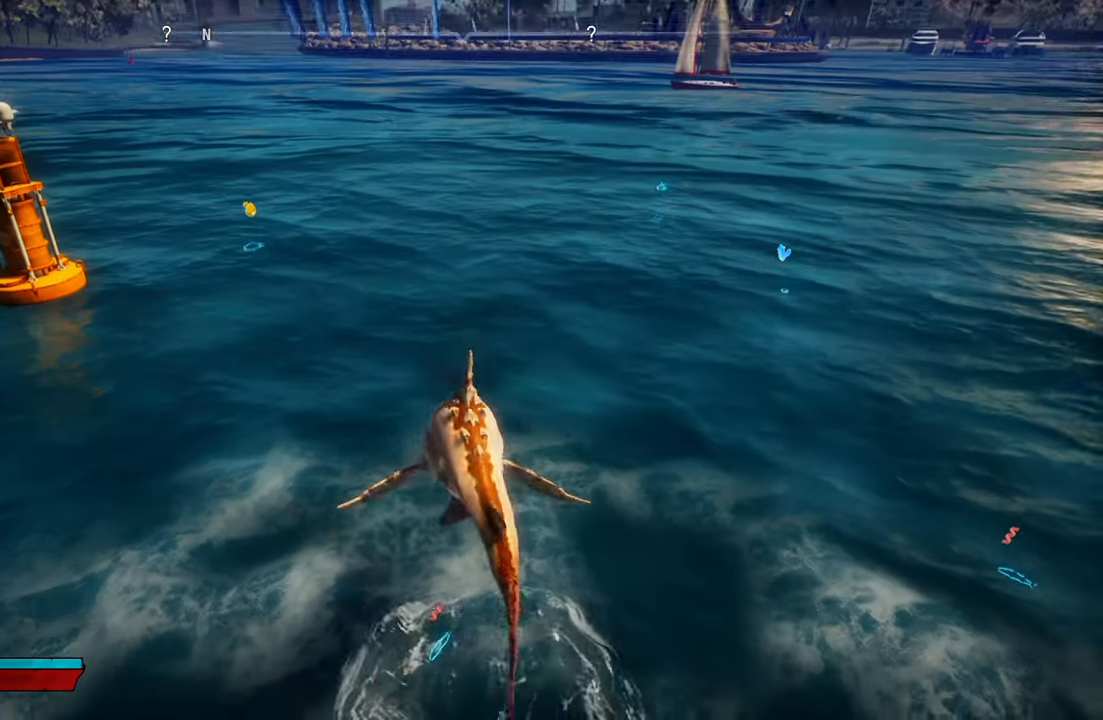
{"buttons": ["L2"], "left_stick": "up", "right_stick": "center", "events": [[80, "right_stick", "center"]]}
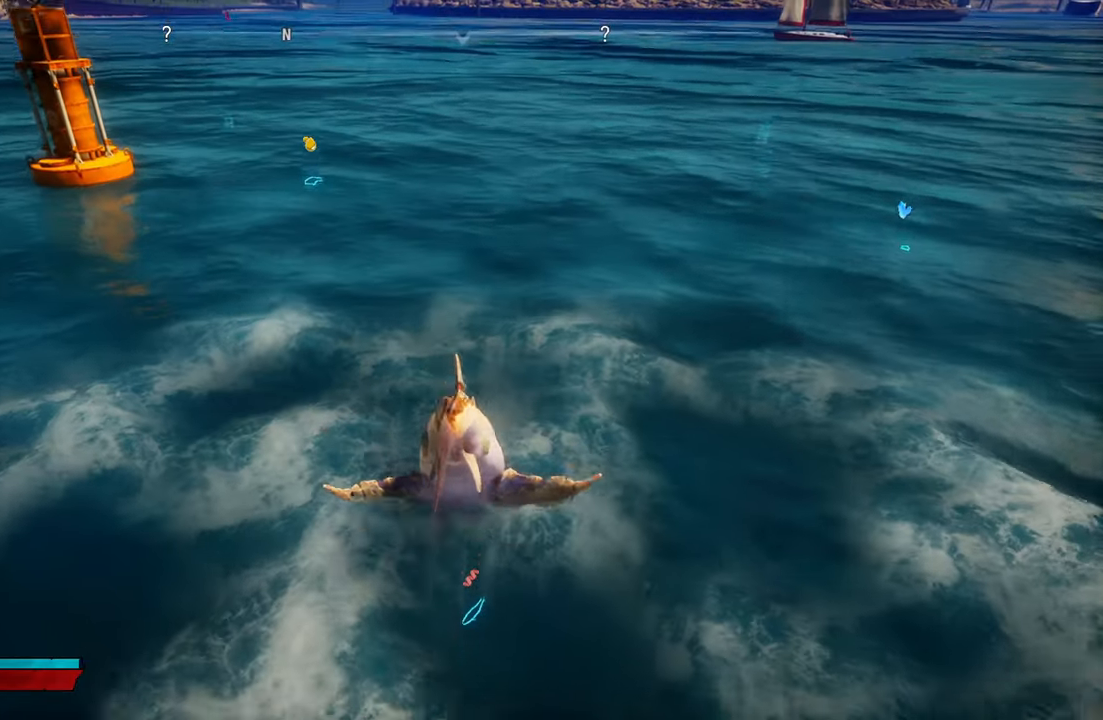
{"buttons": ["L2"], "left_stick": "up", "right_stick": "center", "events": [[120, "L2", "up"], [340, "L2", "down"]]}
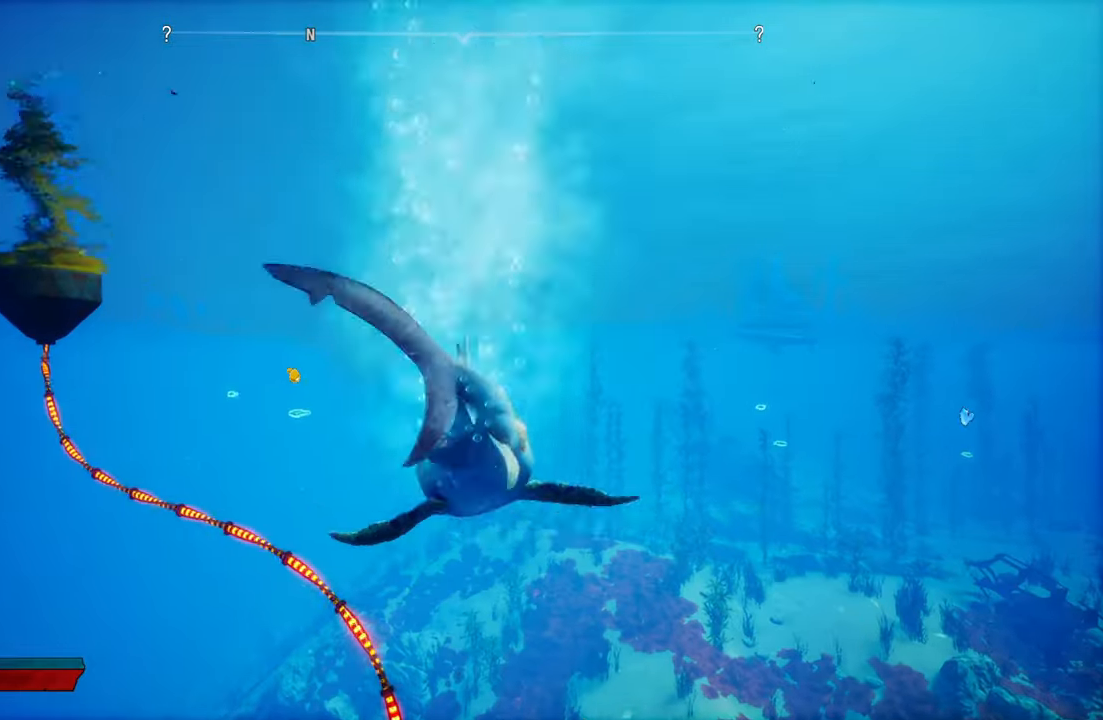
{"buttons": ["L2"], "left_stick": "up", "right_stick": "center", "events": [[100, "R2", "down"], [400, "R2", "up"]]}
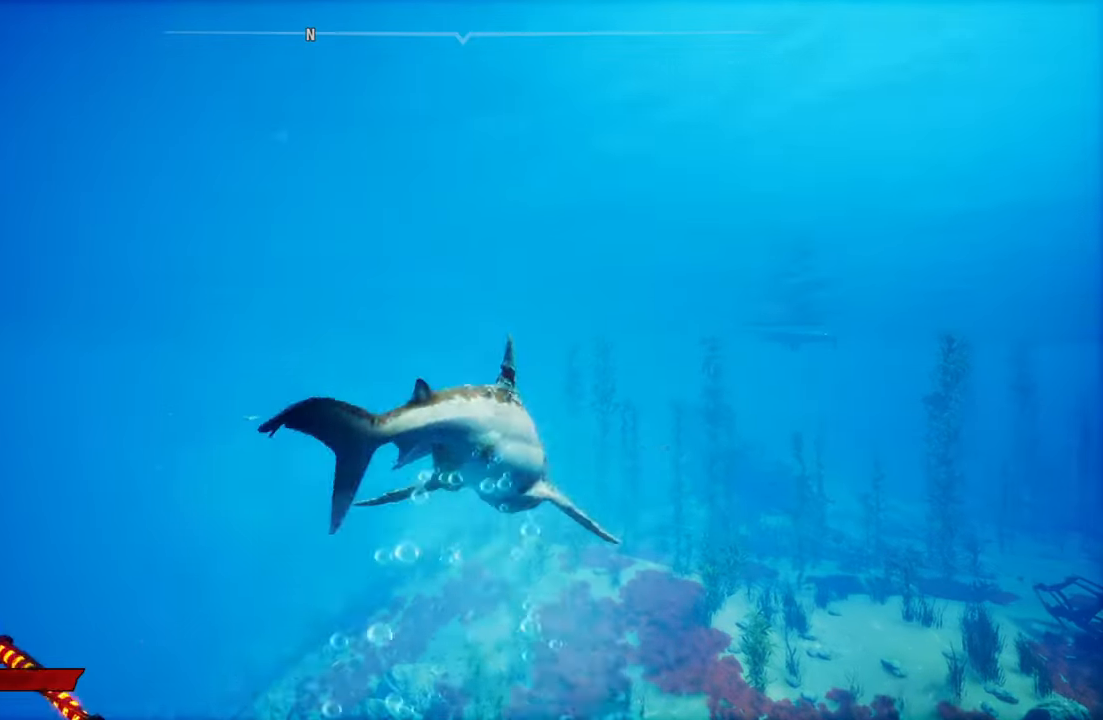
{"buttons": ["L2"], "left_stick": "up", "right_stick": "center", "events": [[80, "right_stick", "up-right"], [380, "right_stick", "center"]]}
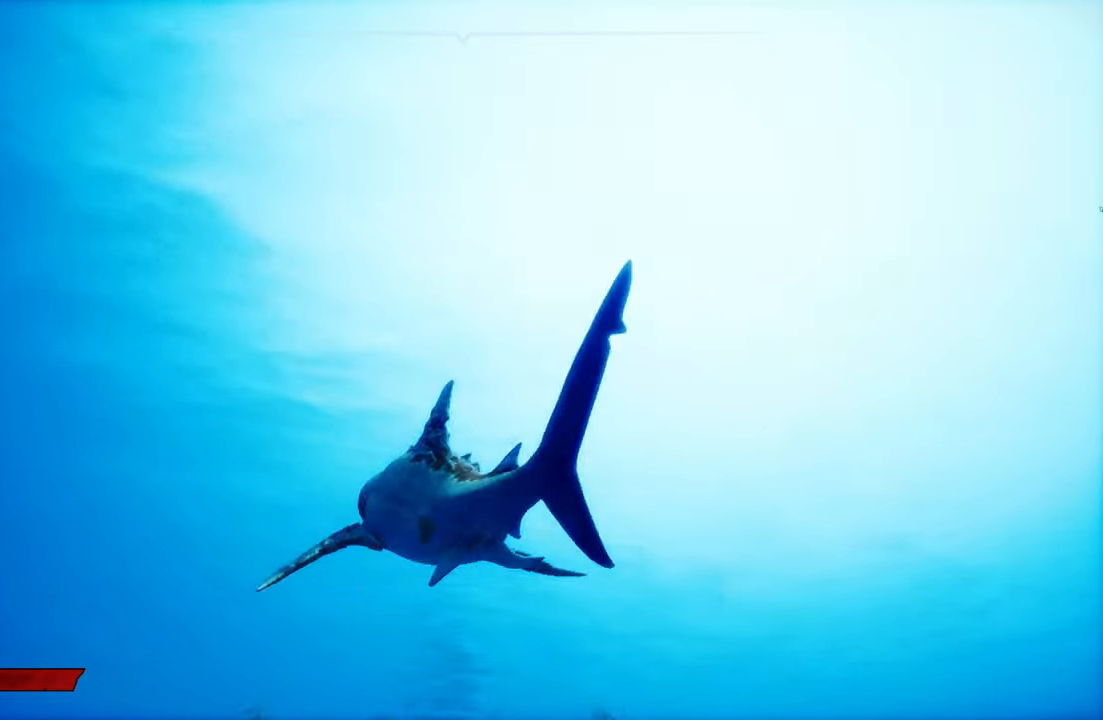
{"buttons": ["L2"], "left_stick": "up", "right_stick": "center", "events": [[60, "R2", "down"], [360, "R2", "up"]]}
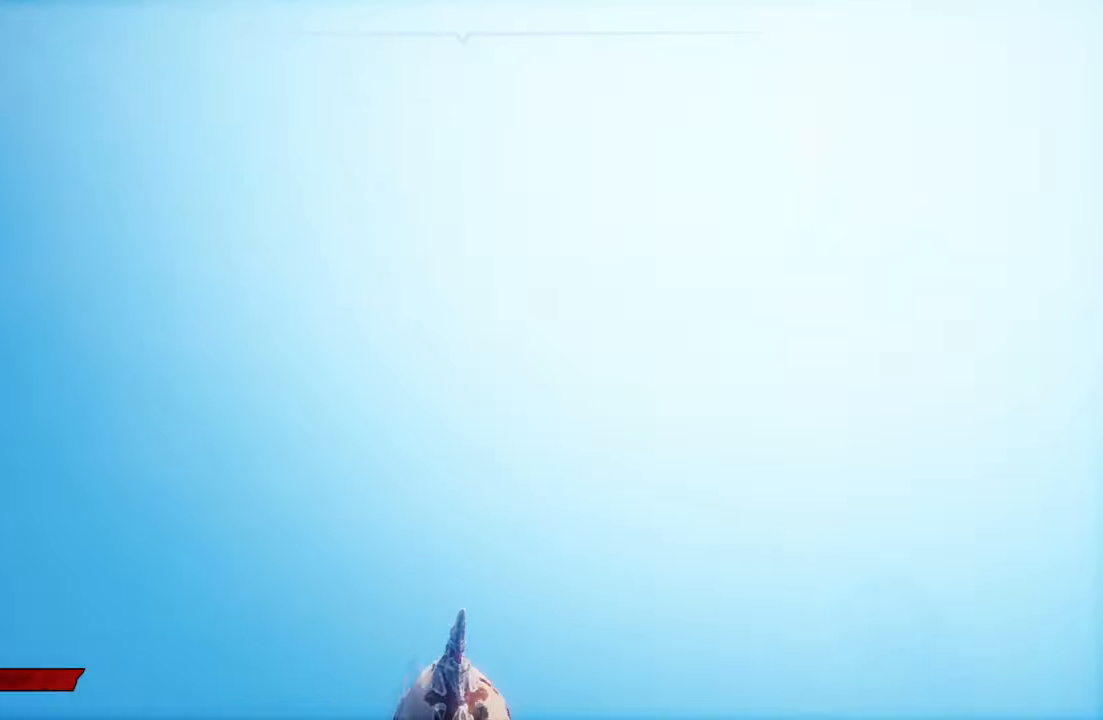
{"buttons": ["L2"], "left_stick": "up-left", "right_stick": "left", "events": [[360, "right_stick", "left"], [420, "left_stick", "up-left"]]}
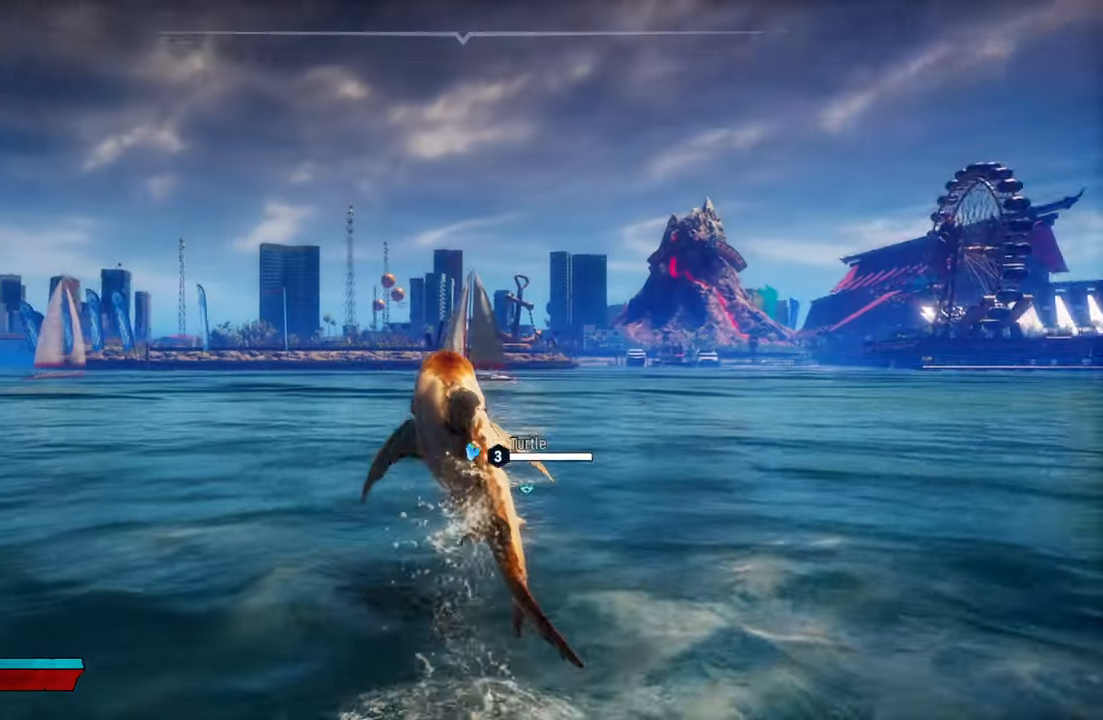
{"buttons": [], "left_stick": "up", "right_stick": "center", "events": [[300, "right_stick", "center"], [420, "left_stick", "up"], [500, "L2", "up"]]}